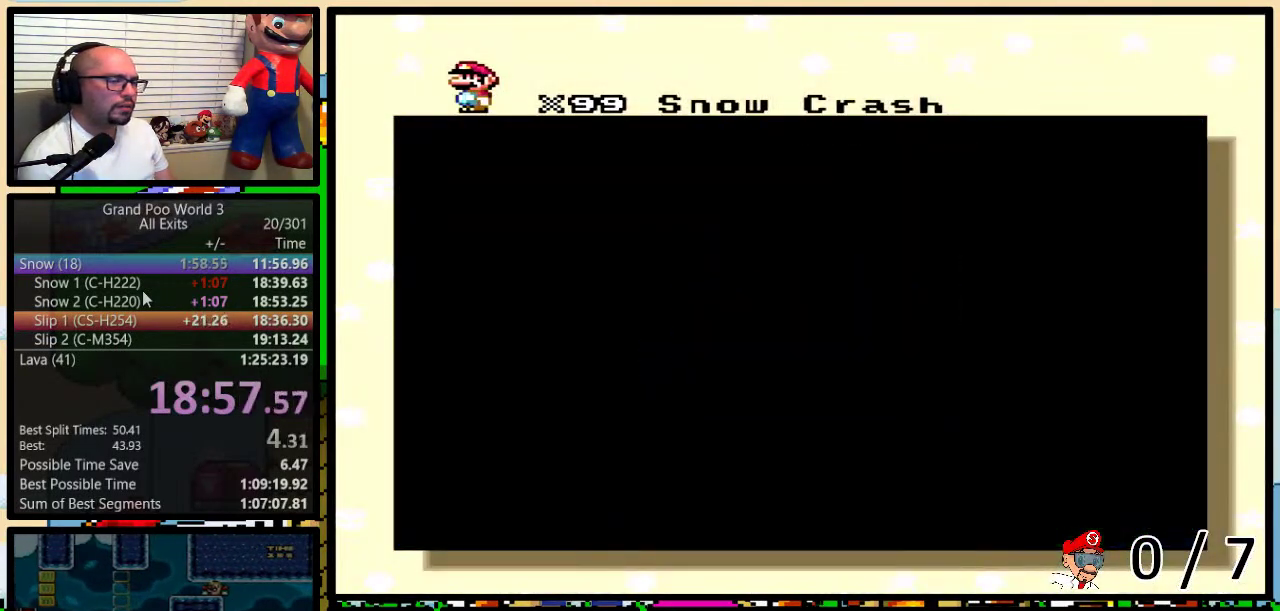
Gameplay with a controller (Nintendo layout); each line is a JSON object with the inputs held at the frame after it. "events" lists button and stick changes between this image and that frame as [ms after this image, input, new state], when the widget could be followed in between. Not read: L1 L3 R1 R3.
{"buttons": ["Y"], "events": [[300, "Y", "down"], [383, "B", "down"], [383, "Y", "up"], [467, "B", "up"], [467, "Y", "down"]]}
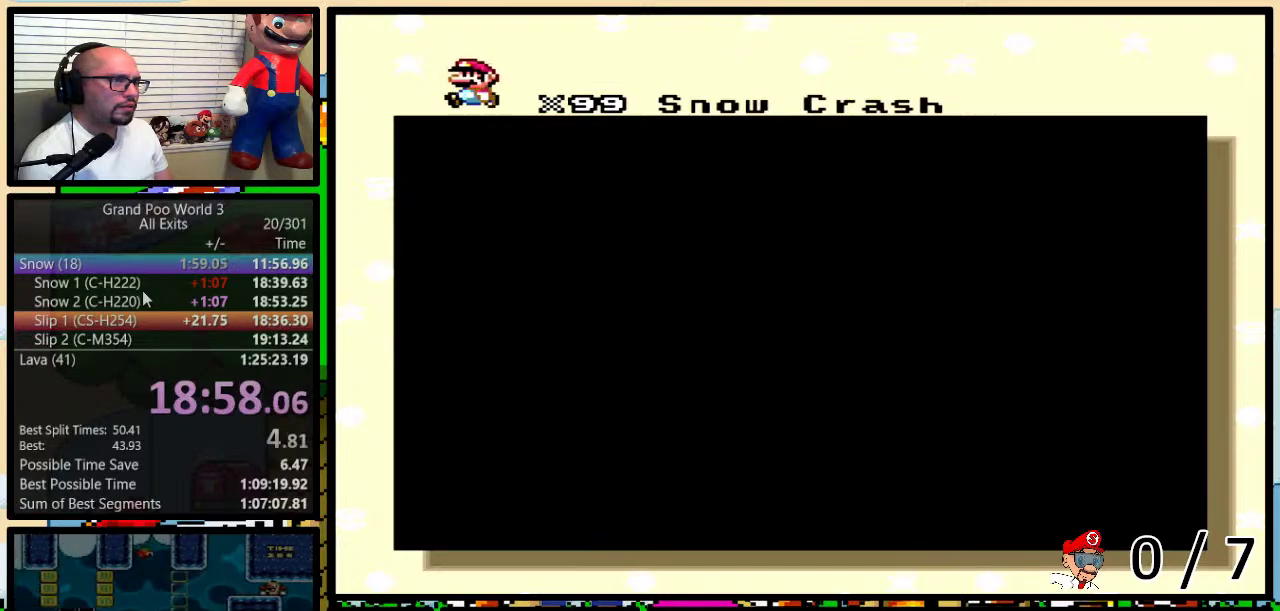
{"buttons": [], "events": [[150, "B", "down"], [150, "Y", "up"], [317, "B", "up"], [383, "Y", "down"], [433, "Y", "up"]]}
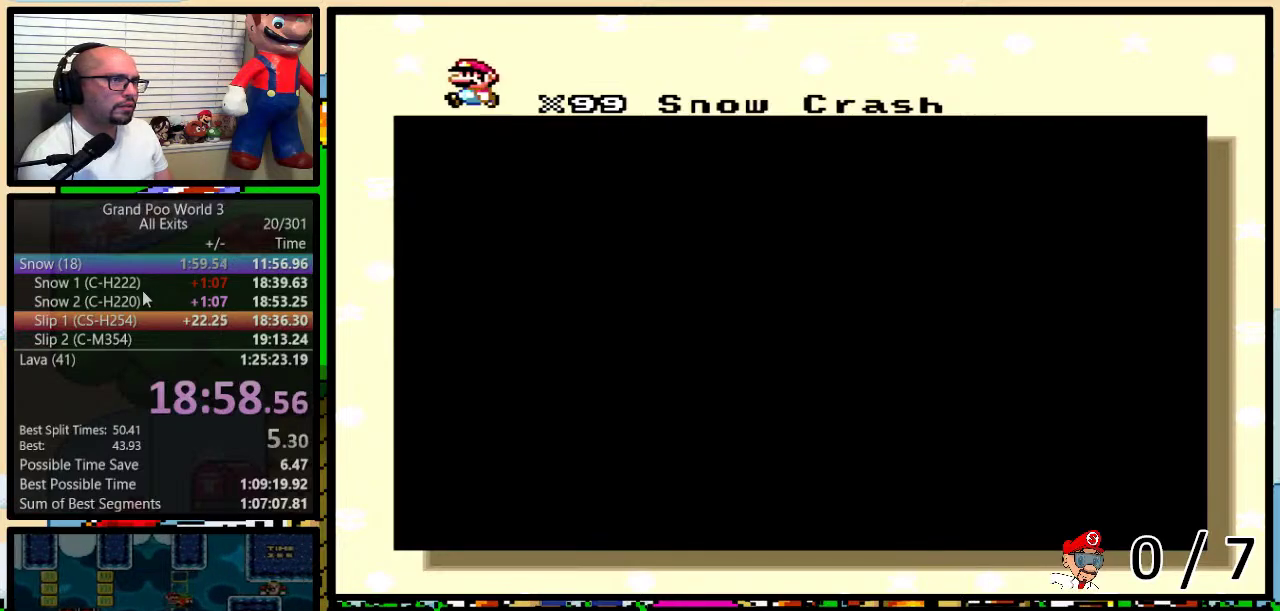
{"buttons": ["B"], "events": [[350, "B", "down"]]}
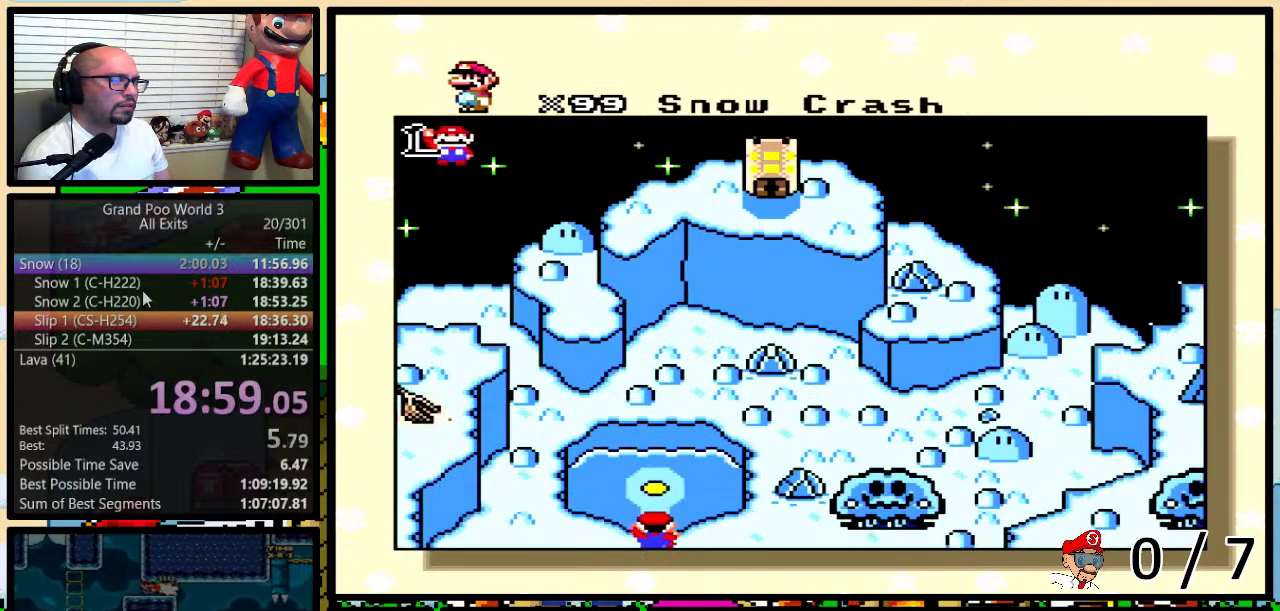
{"buttons": ["A"], "events": [[67, "B", "up"], [67, "Y", "down"], [250, "Y", "up"], [283, "B", "down"], [383, "B", "up"], [467, "A", "down"]]}
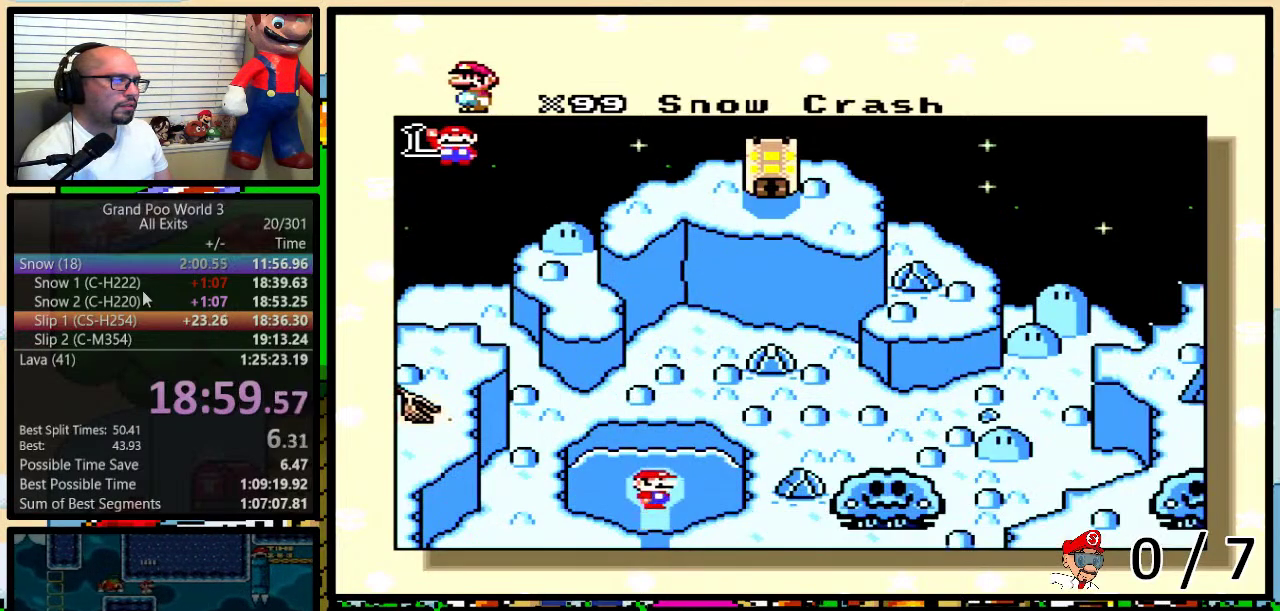
{"buttons": ["A"], "events": [[33, "A", "up"], [33, "B", "down"], [33, "X", "down"], [83, "B", "up"], [83, "Y", "down"], [117, "X", "up"], [133, "Y", "up"], [150, "A", "down"], [150, "B", "down"], [183, "Y", "down"], [217, "A", "up"], [217, "B", "up"], [217, "X", "down"], [217, "Y", "up"], [250, "B", "down"], [283, "B", "up"], [283, "Y", "down"], [300, "A", "down"], [300, "X", "up"], [300, "Y", "up"], [350, "B", "down"], [350, "Y", "down"], [367, "A", "up"], [367, "X", "down"], [367, "Y", "up"], [400, "B", "up"], [450, "B", "down"], [450, "Y", "down"], [483, "X", "up"], [500, "A", "down"], [500, "B", "up"], [500, "Y", "up"]]}
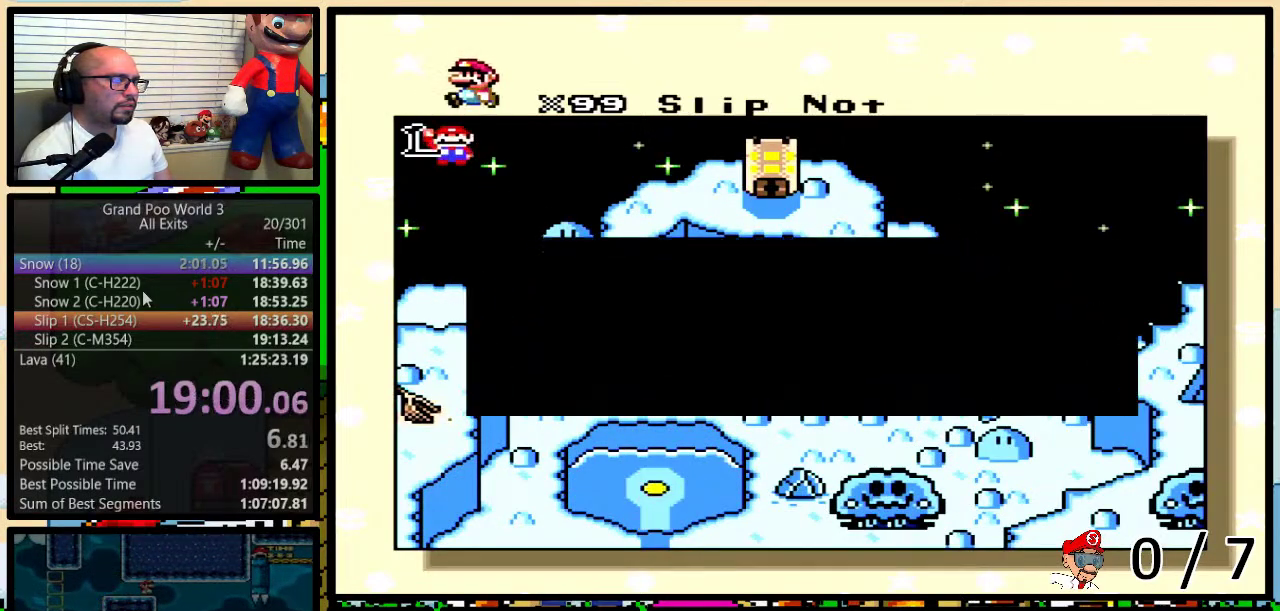
{"buttons": ["B", "Y"], "events": [[33, "A", "up"], [33, "B", "down"], [33, "X", "down"], [83, "Y", "down"], [133, "B", "up"], [133, "Y", "up"], [150, "X", "up"], [183, "A", "down"], [183, "B", "down"], [183, "Y", "down"], [217, "A", "up"], [217, "B", "up"], [217, "X", "down"], [217, "Y", "up"], [283, "B", "down"], [283, "Y", "down"], [350, "A", "down"], [350, "B", "up"], [350, "X", "up"], [350, "Y", "up"], [367, "B", "down"], [400, "A", "up"], [400, "X", "down"], [400, "Y", "down"], [433, "B", "up"], [433, "Y", "up"], [500, "B", "down"], [500, "X", "up"], [500, "Y", "down"]]}
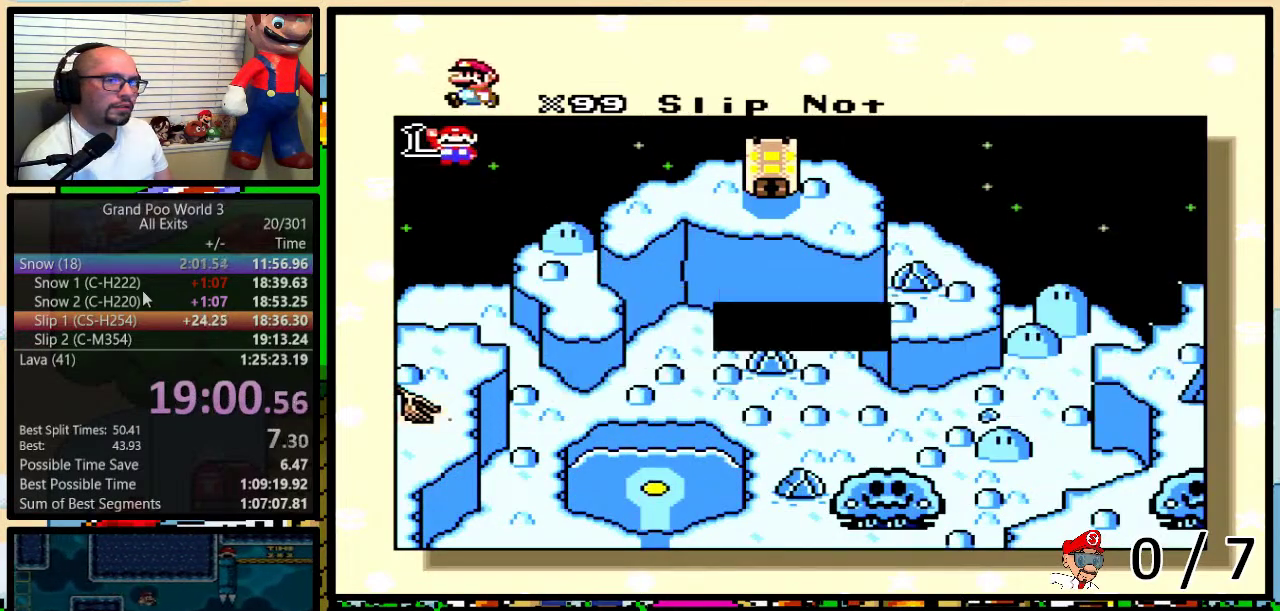
{"buttons": [], "events": [[33, "A", "down"], [33, "B", "up"], [33, "Y", "up"], [67, "A", "up"], [100, "B", "down"], [100, "X", "down"], [117, "Y", "down"], [167, "Y", "up"], [200, "B", "up"], [200, "X", "up"], [217, "A", "down"], [217, "B", "down"], [217, "Y", "down"], [283, "X", "down"], [283, "Y", "up"], [300, "Y", "down"], [350, "X", "up"], [383, "Y", "up"], [433, "B", "up"], [483, "A", "up"]]}
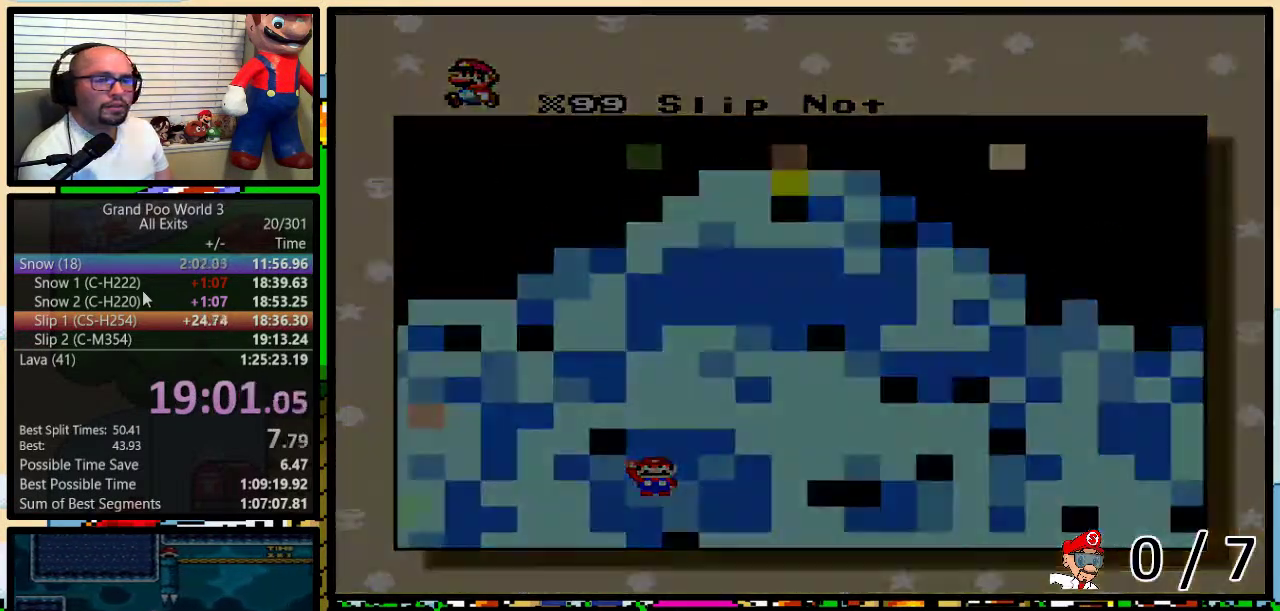
{"buttons": [], "events": []}
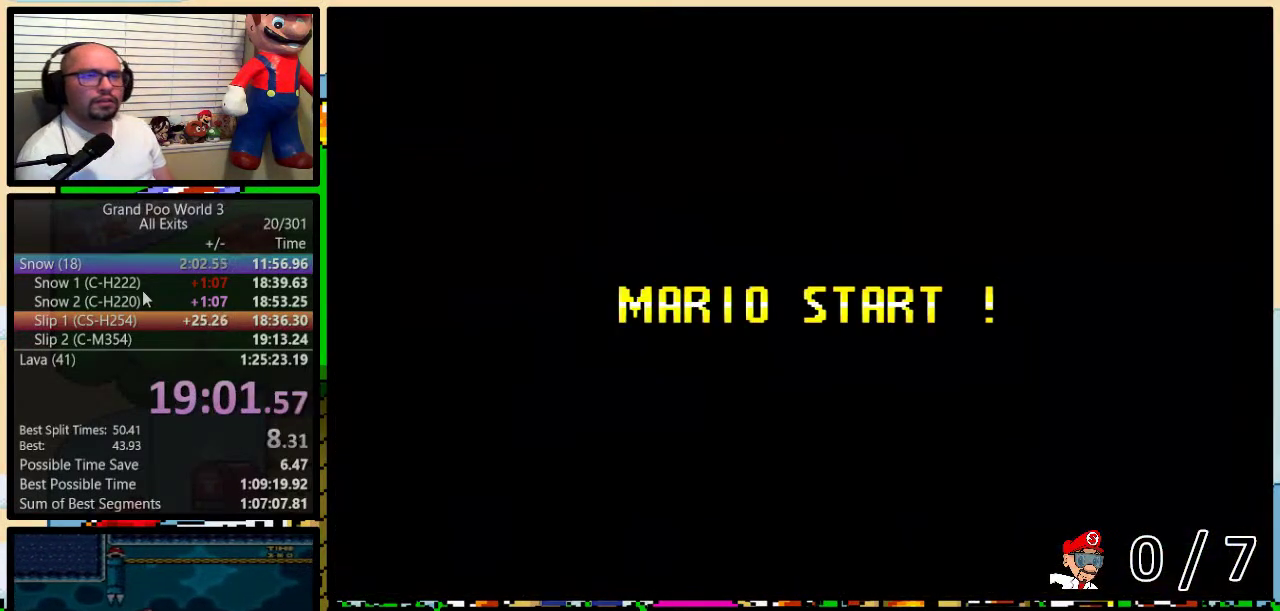
{"buttons": [], "events": []}
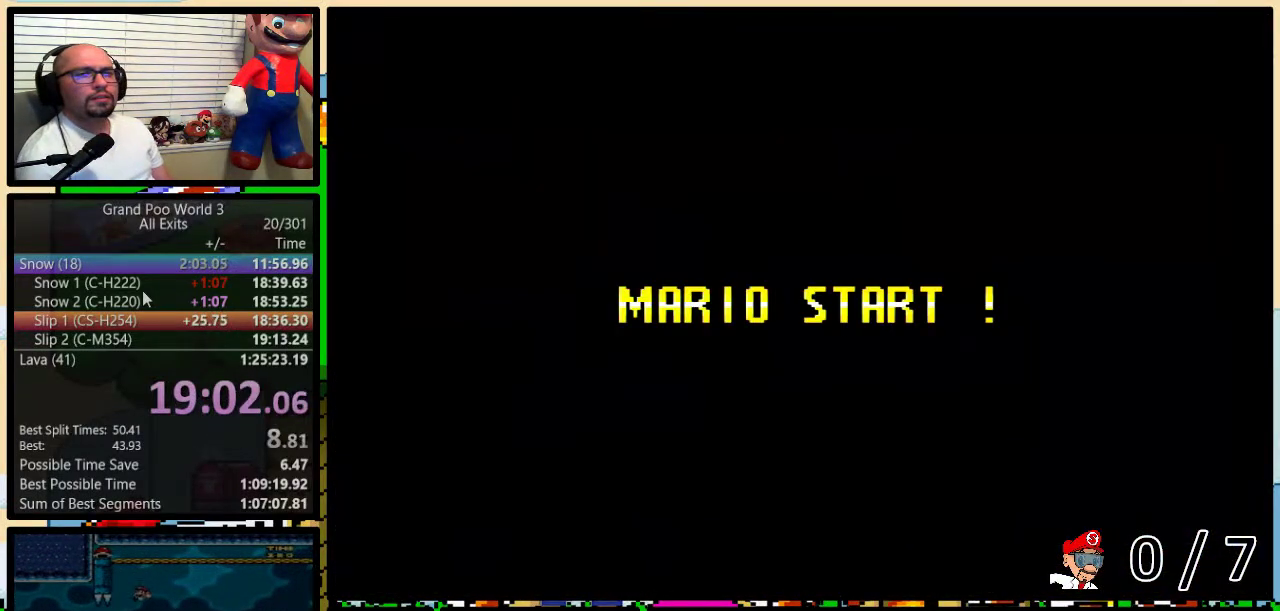
{"buttons": ["B"], "events": [[17, "Y", "down"], [283, "B", "down"], [433, "Y", "up"]]}
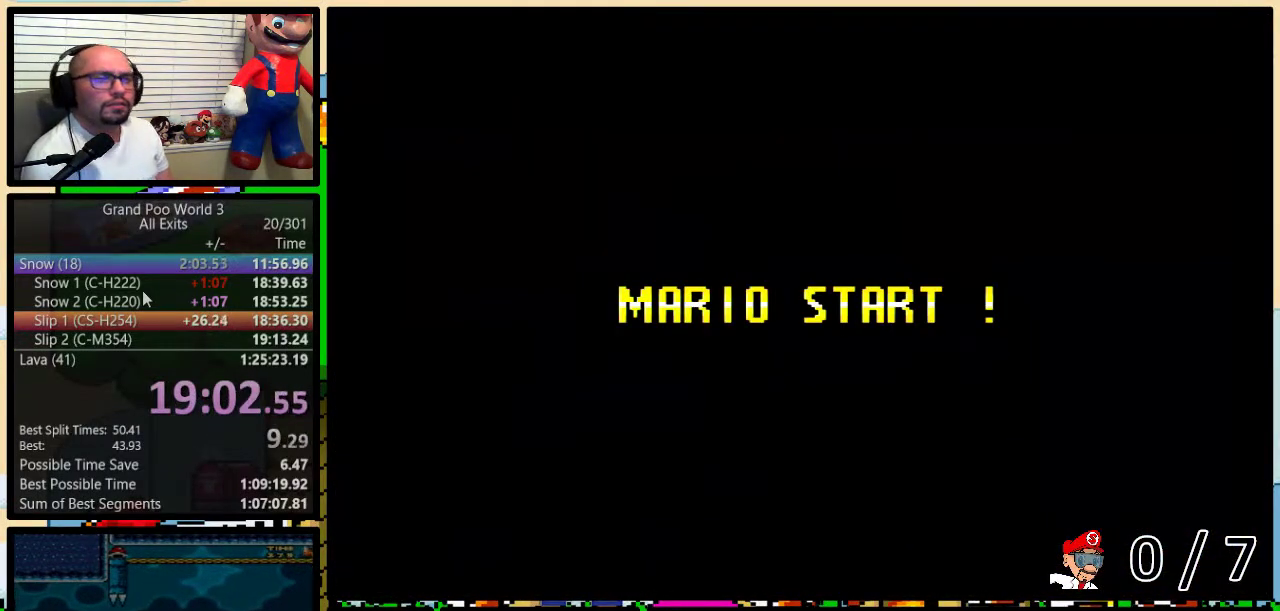
{"buttons": ["B", "Y", "DPAD_RIGHT"], "events": [[183, "B", "up"], [183, "Y", "down"], [300, "B", "down"], [400, "DPAD_RIGHT", "down"]]}
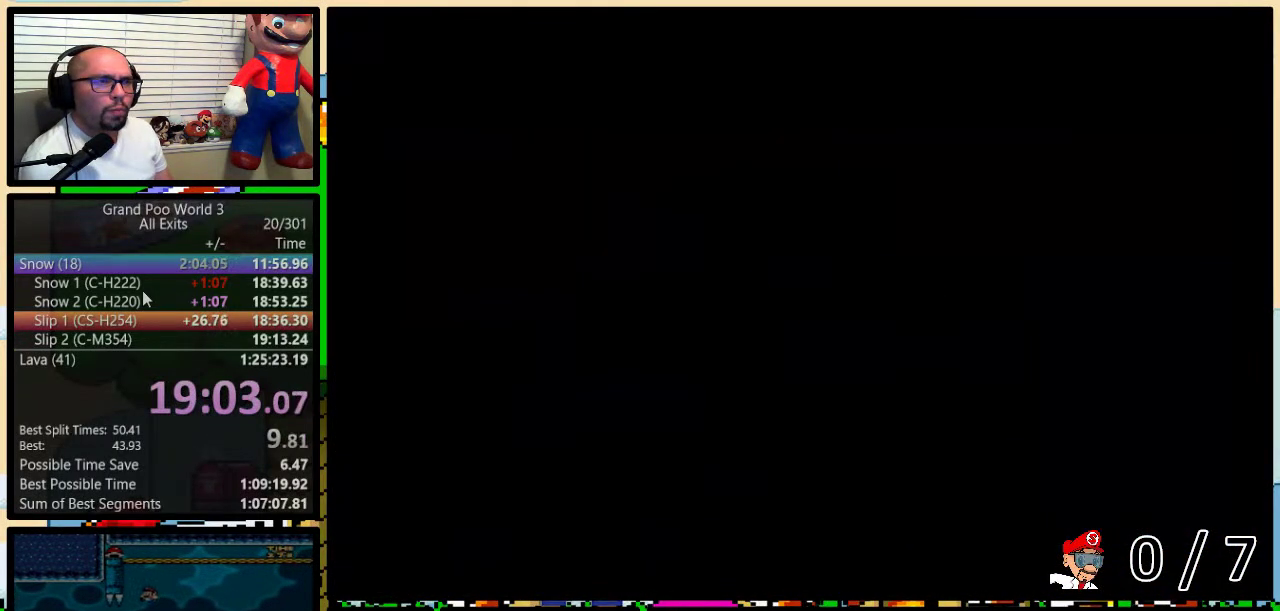
{"buttons": ["Y", "DPAD_RIGHT"], "events": [[83, "B", "up"]]}
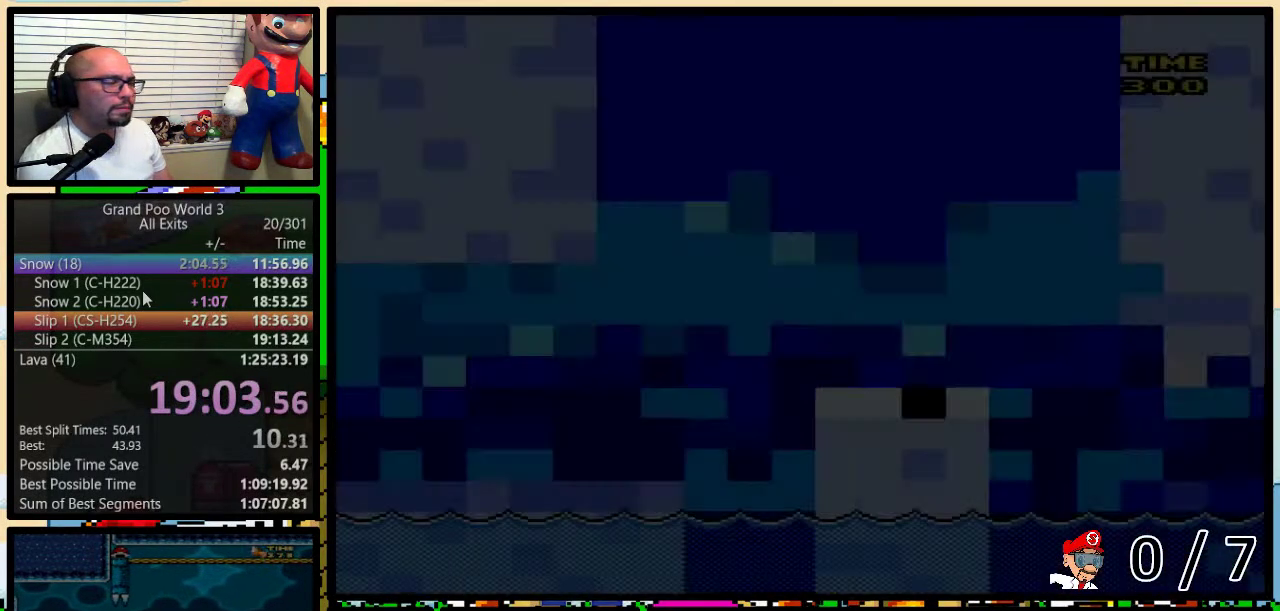
{"buttons": ["Y", "DPAD_RIGHT"], "events": []}
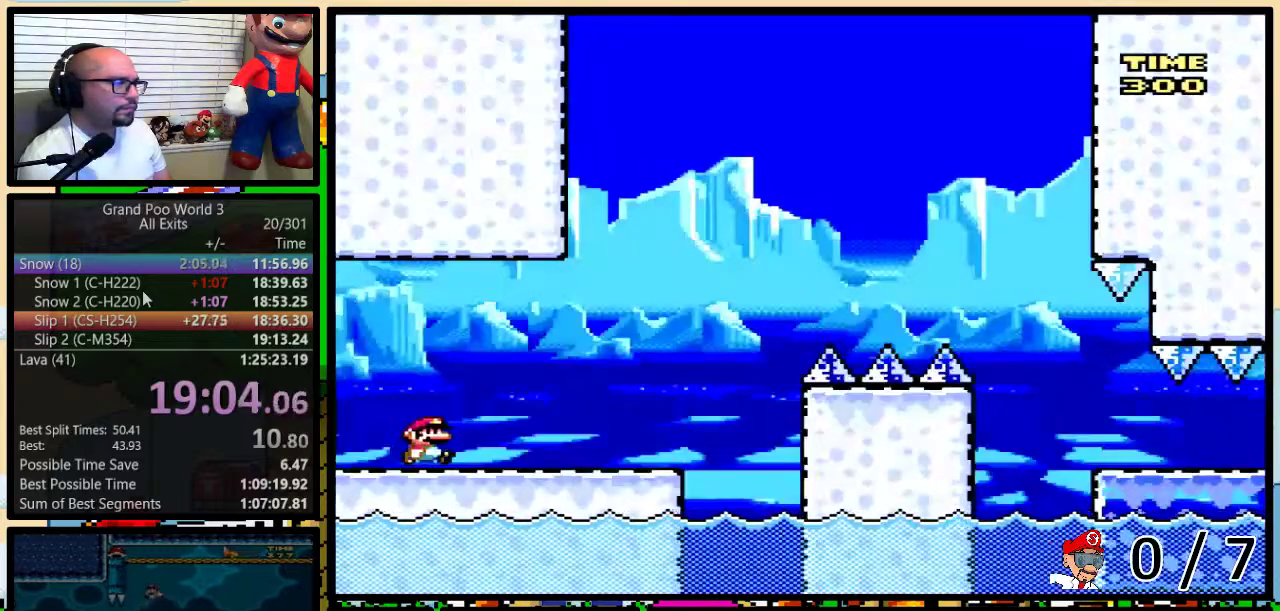
{"buttons": ["Y", "DPAD_UP", "DPAD_RIGHT"], "events": [[433, "DPAD_UP", "down"]]}
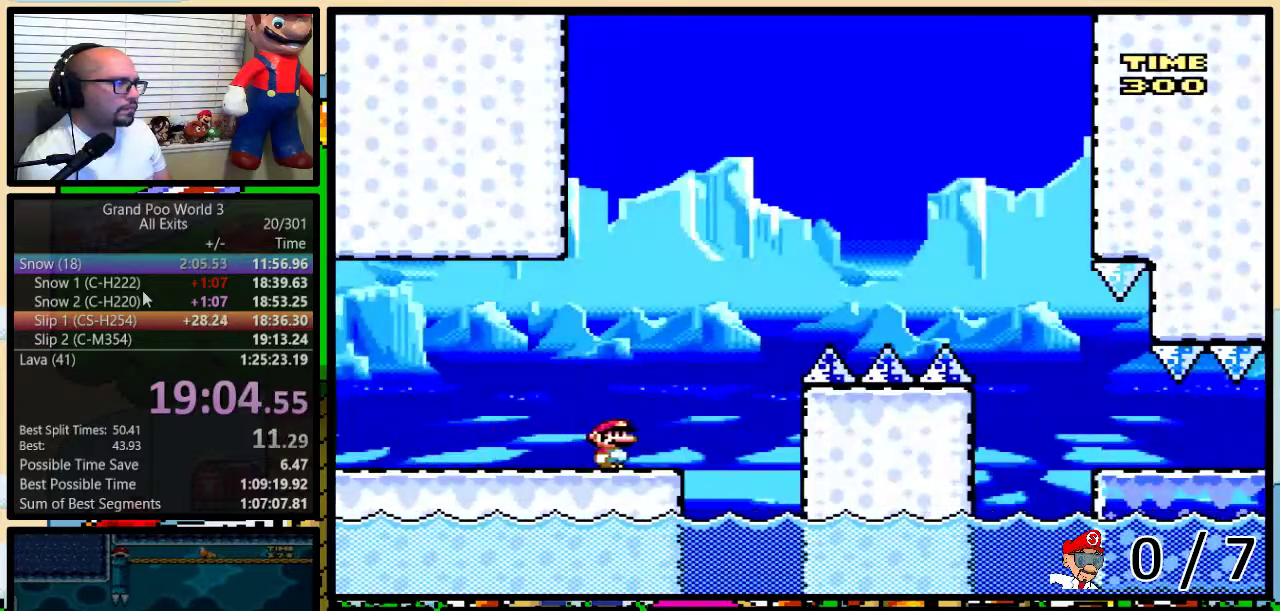
{"buttons": ["Y", "DPAD_RIGHT"], "events": [[83, "B", "down"], [183, "DPAD_UP", "up"], [500, "B", "up"]]}
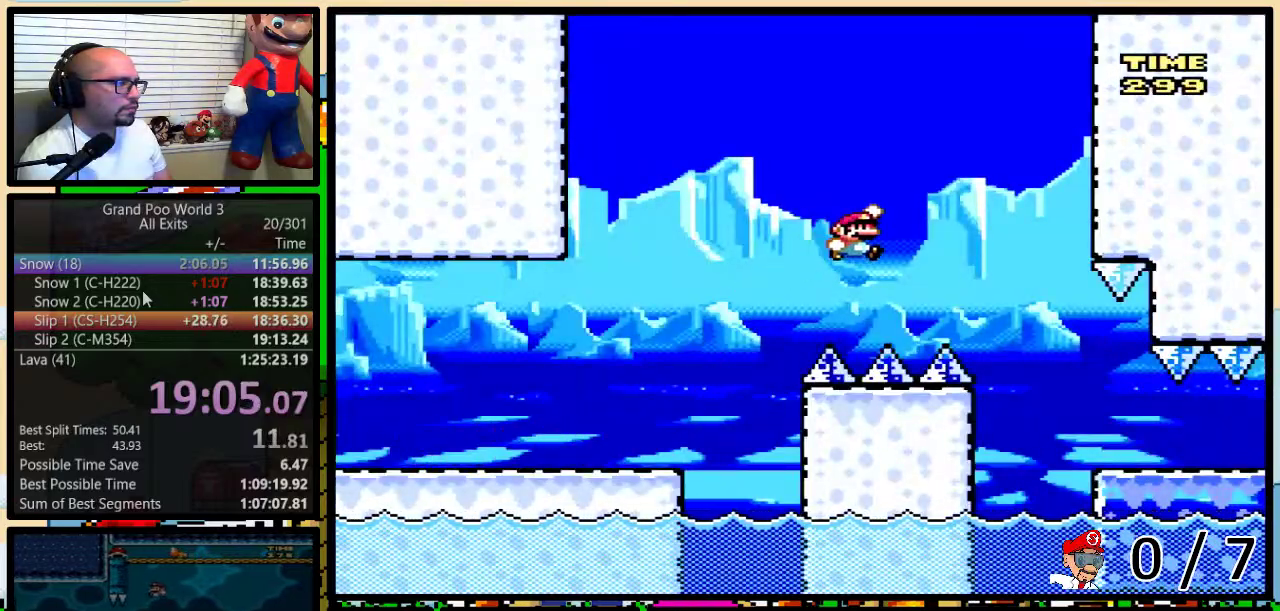
{"buttons": ["Y", "DPAD_RIGHT"], "events": [[100, "B", "down"], [350, "B", "up"]]}
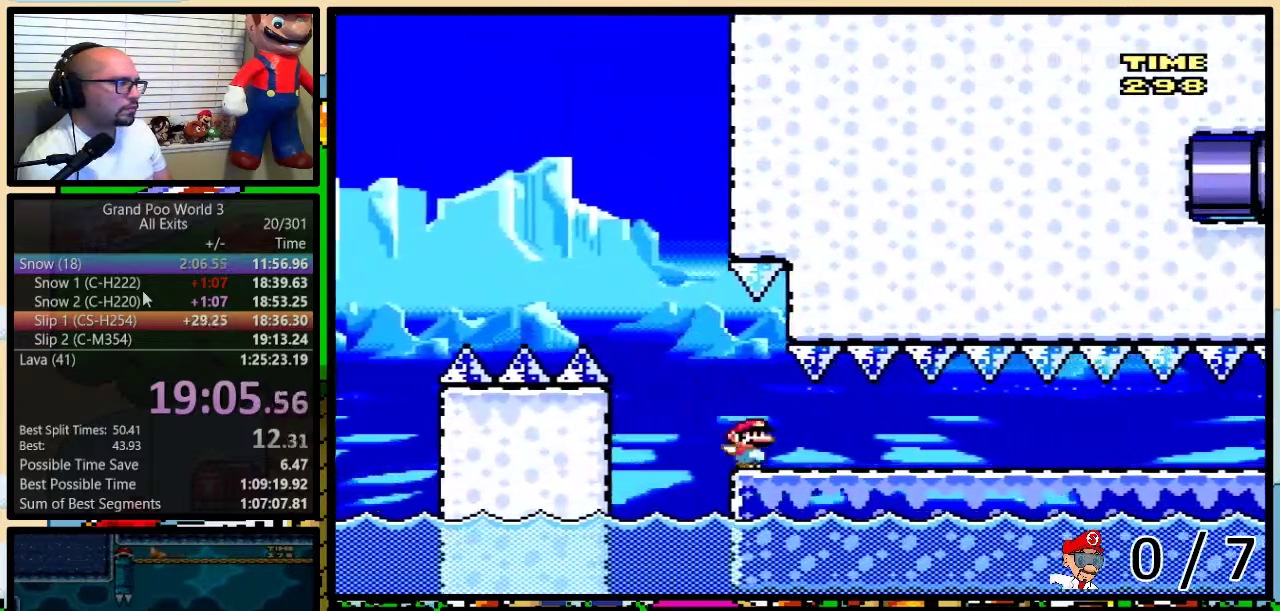
{"buttons": ["Y"], "events": [[167, "DPAD_RIGHT", "up"]]}
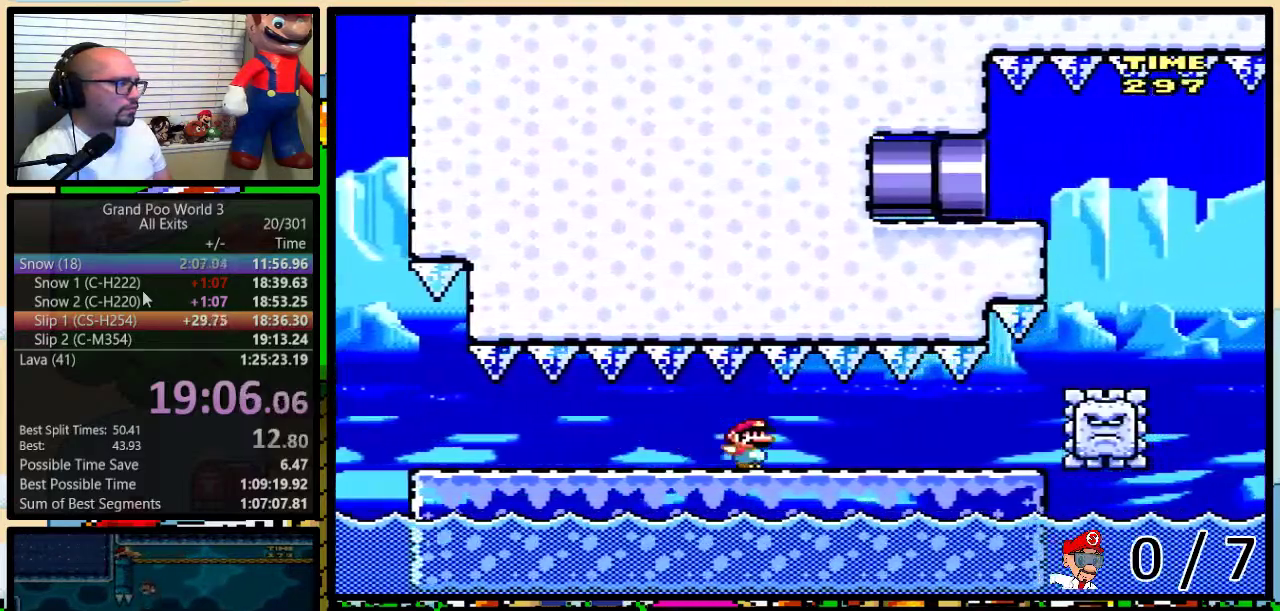
{"buttons": ["B", "Y"], "events": [[483, "B", "down"]]}
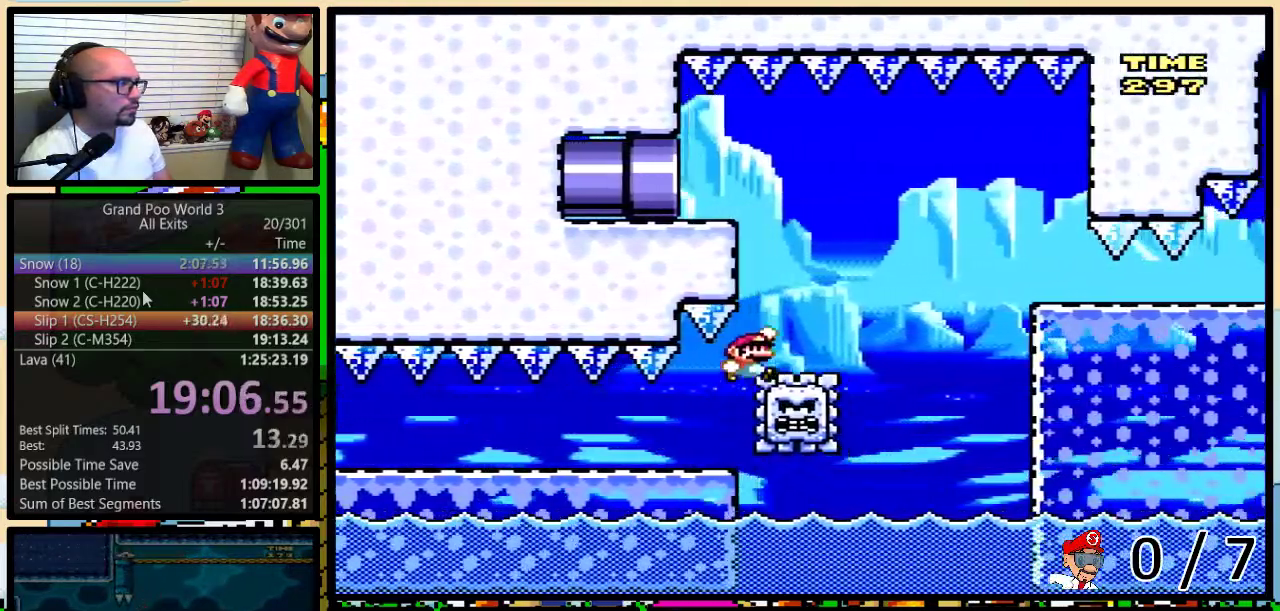
{"buttons": ["Y"], "events": [[317, "B", "up"]]}
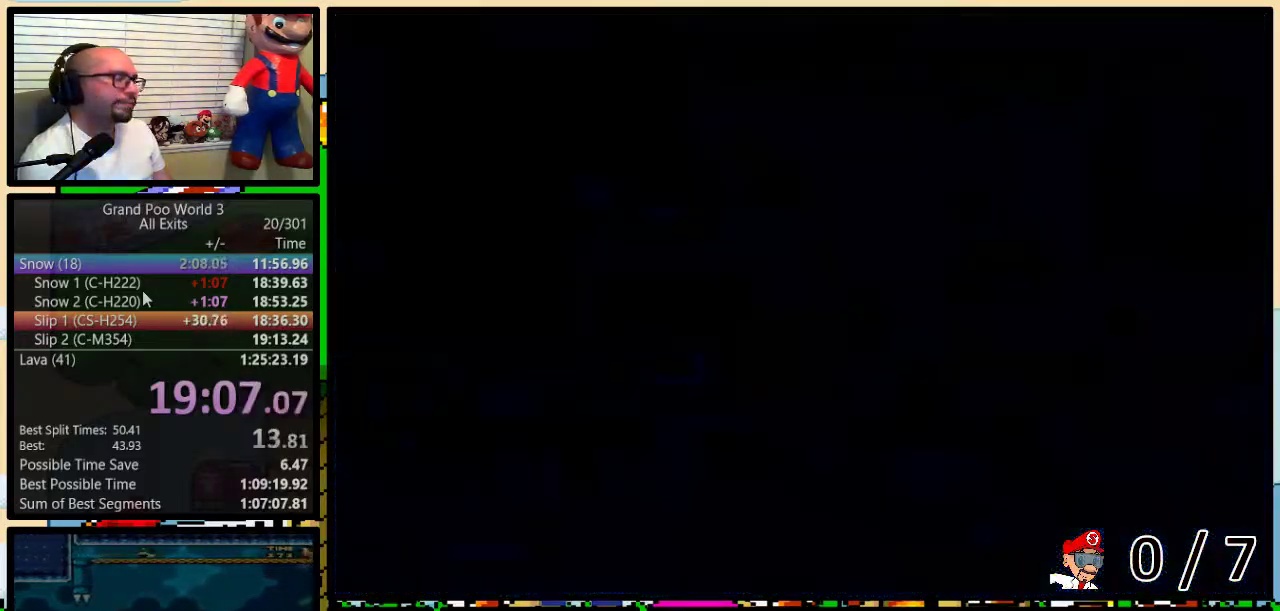
{"buttons": ["Y", "DPAD_RIGHT"], "events": [[317, "DPAD_RIGHT", "down"]]}
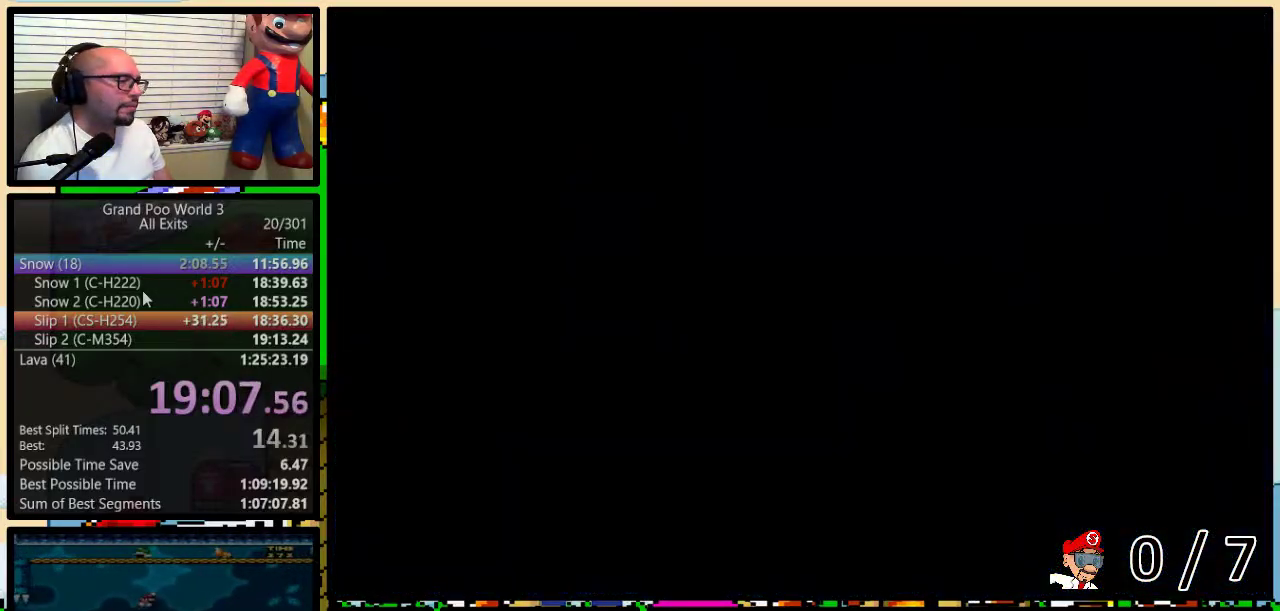
{"buttons": ["Y", "DPAD_RIGHT"], "events": []}
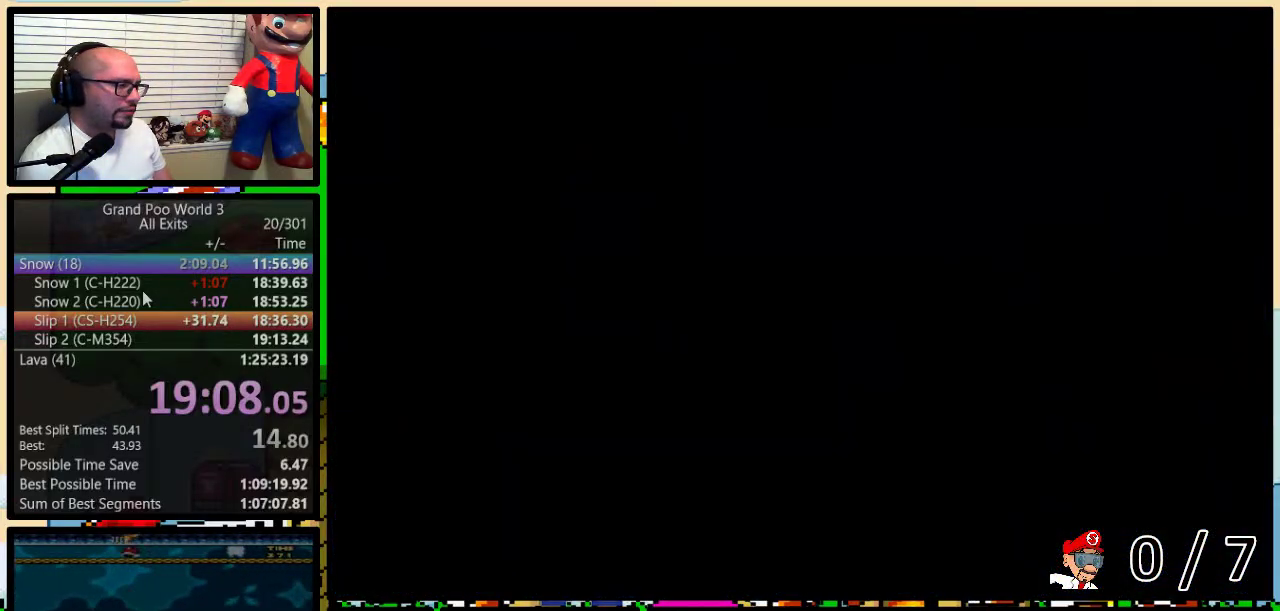
{"buttons": ["Y", "DPAD_RIGHT"], "events": []}
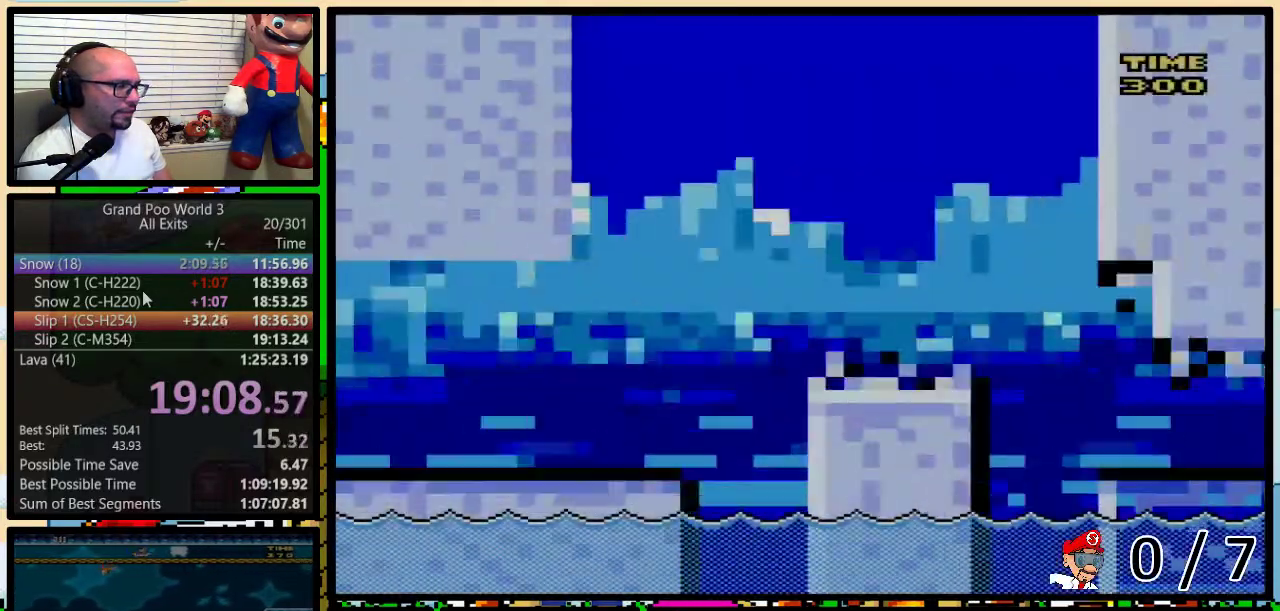
{"buttons": ["Y", "DPAD_RIGHT"], "events": []}
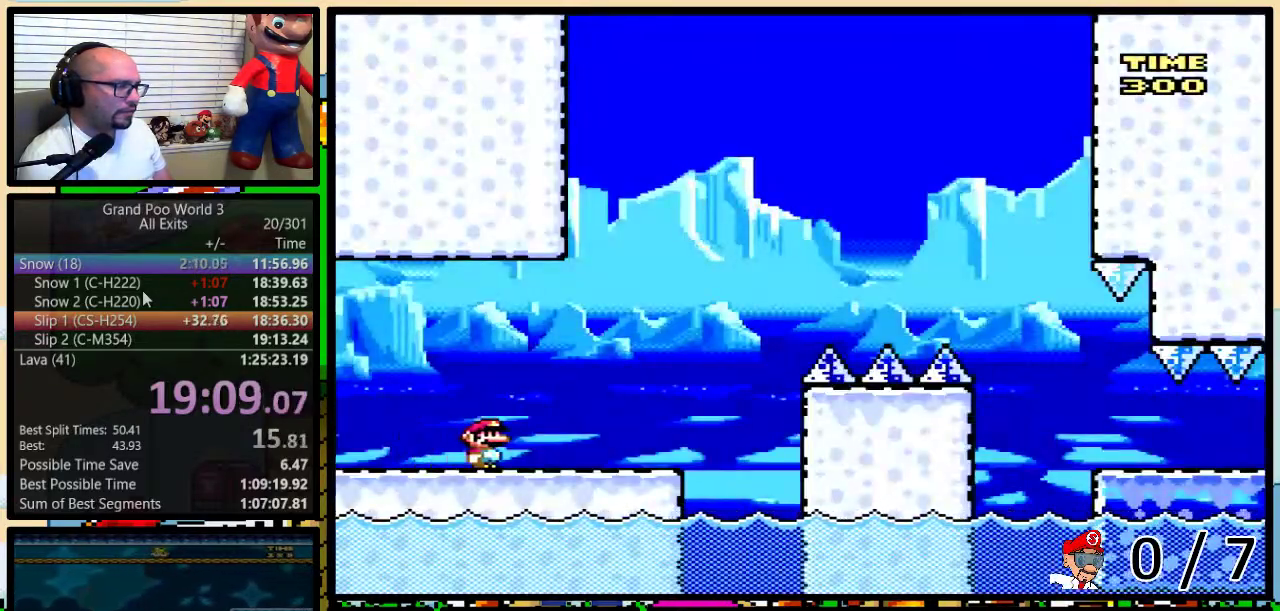
{"buttons": ["B", "Y", "DPAD_UP", "DPAD_RIGHT"], "events": [[233, "DPAD_UP", "down"], [350, "B", "down"]]}
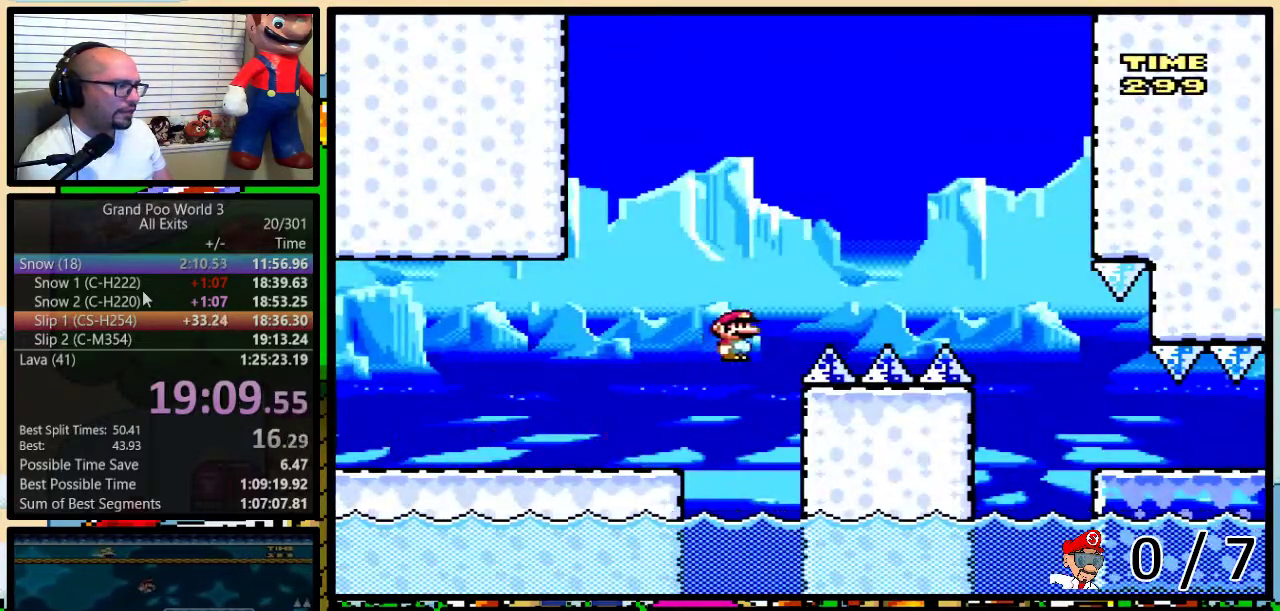
{"buttons": ["B", "Y", "DPAD_RIGHT"], "events": [[50, "DPAD_UP", "up"], [217, "B", "up"], [350, "B", "down"]]}
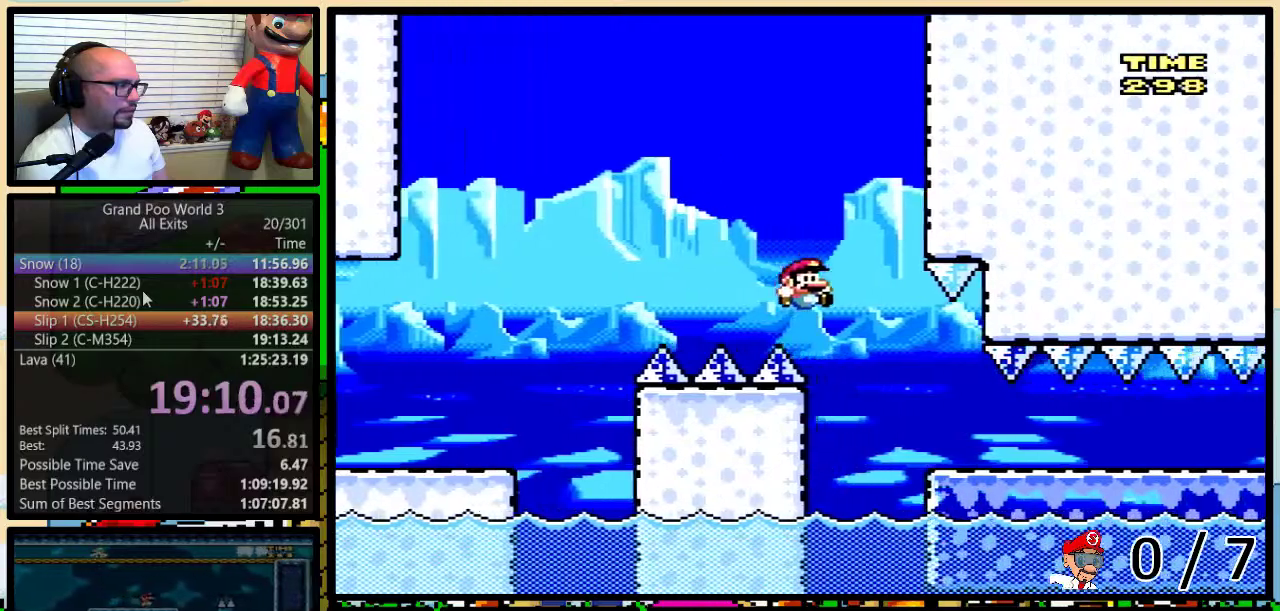
{"buttons": ["Y"], "events": [[50, "B", "up"], [450, "DPAD_RIGHT", "up"]]}
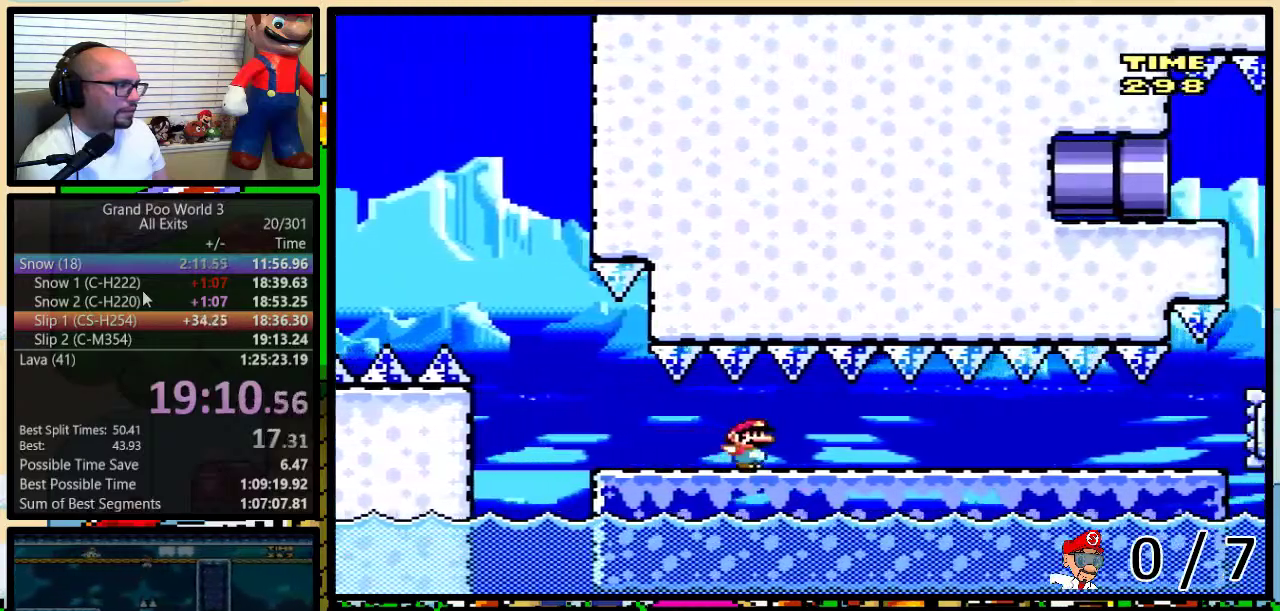
{"buttons": ["Y", "DPAD_LEFT"], "events": [[283, "DPAD_LEFT", "down"]]}
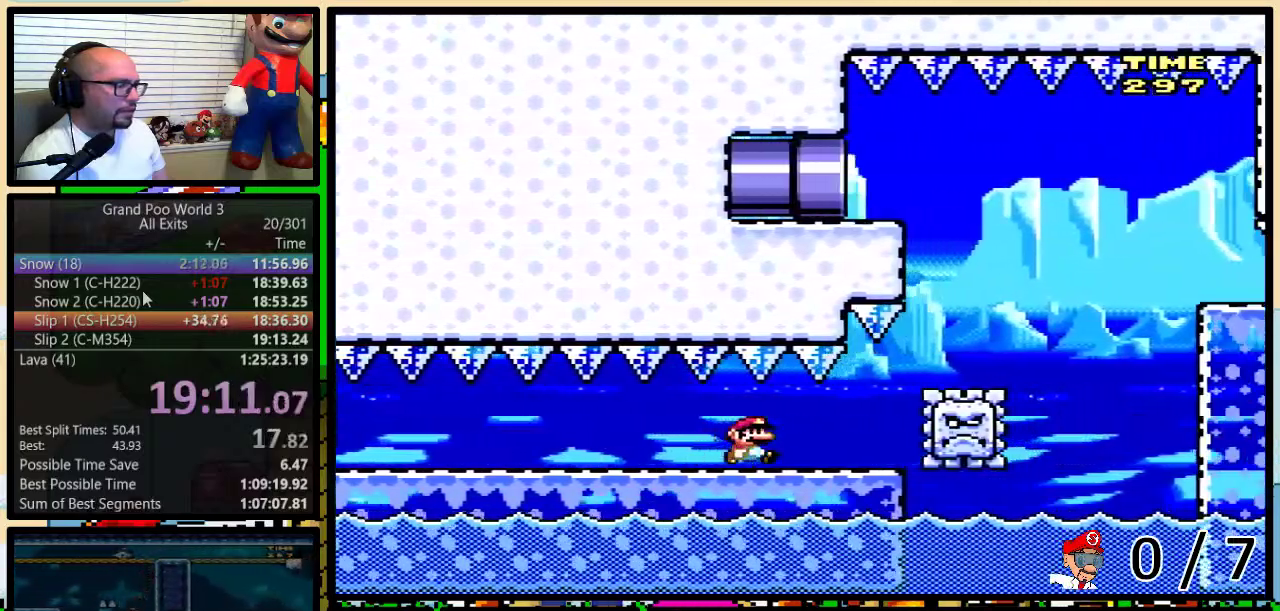
{"buttons": ["Y", "DPAD_RIGHT"], "events": [[383, "DPAD_LEFT", "up"], [400, "DPAD_RIGHT", "down"]]}
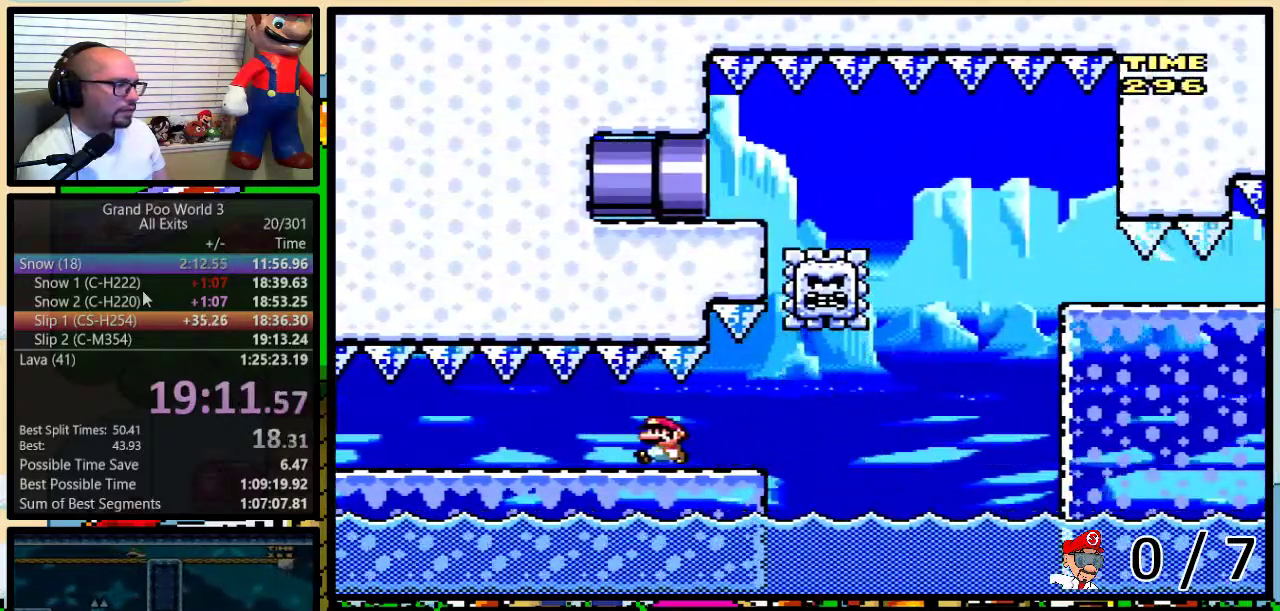
{"buttons": ["Y", "DPAD_RIGHT"], "events": []}
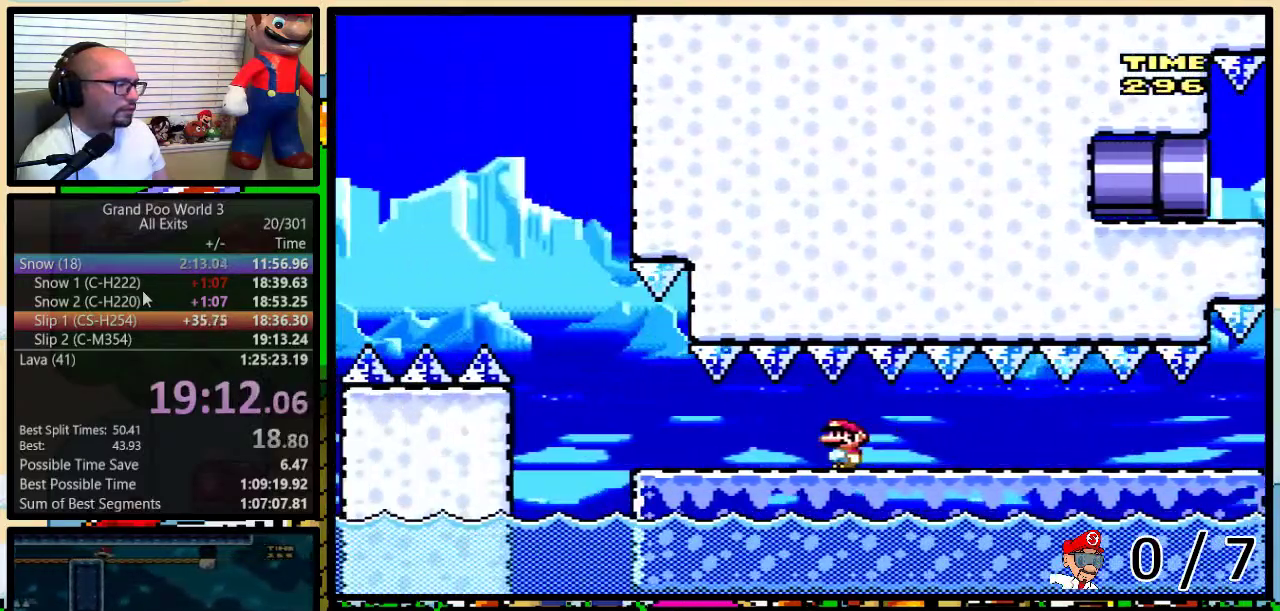
{"buttons": ["Y"], "events": [[400, "DPAD_RIGHT", "up"]]}